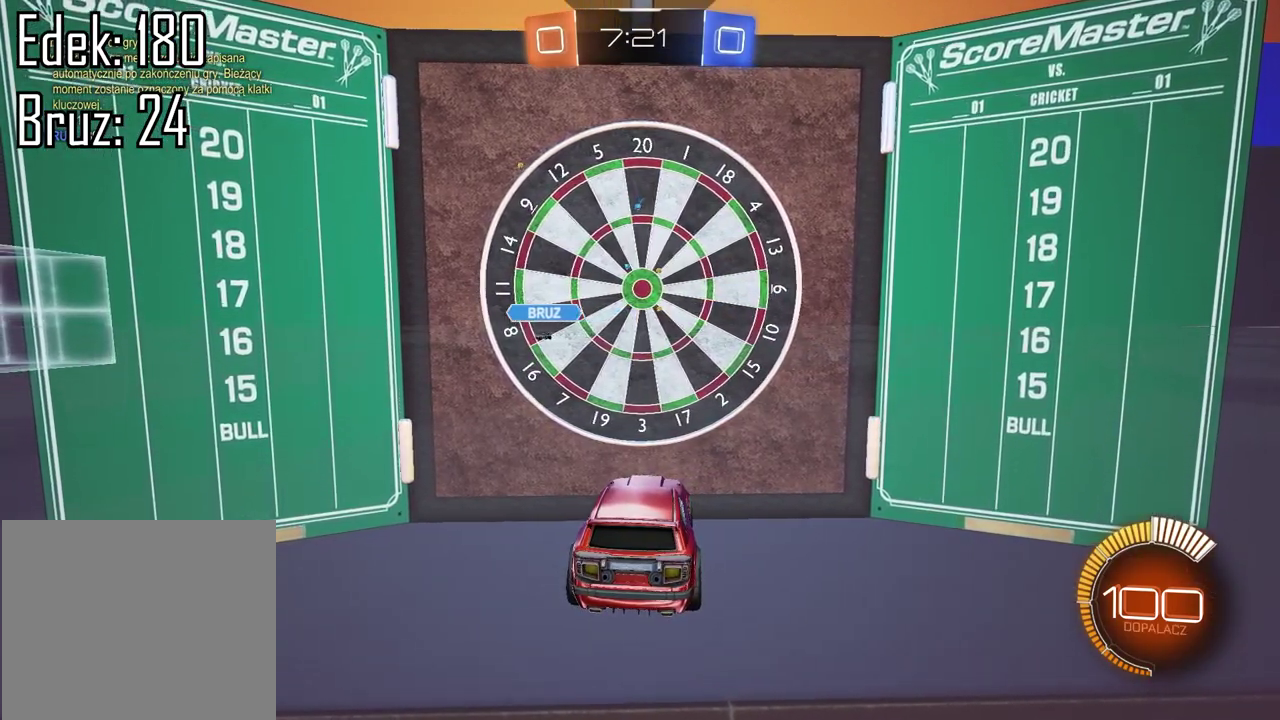
Gameplay with a controller (PlayStation layout); each line is a JSON object with the inputs held at the frame after it. "events" lists button and stick changes between this image and that frame as [ms after this image, input, new state], when the widget could be followed in between.
{"buttons": [], "left_stick": "center", "right_stick": "center", "events": []}
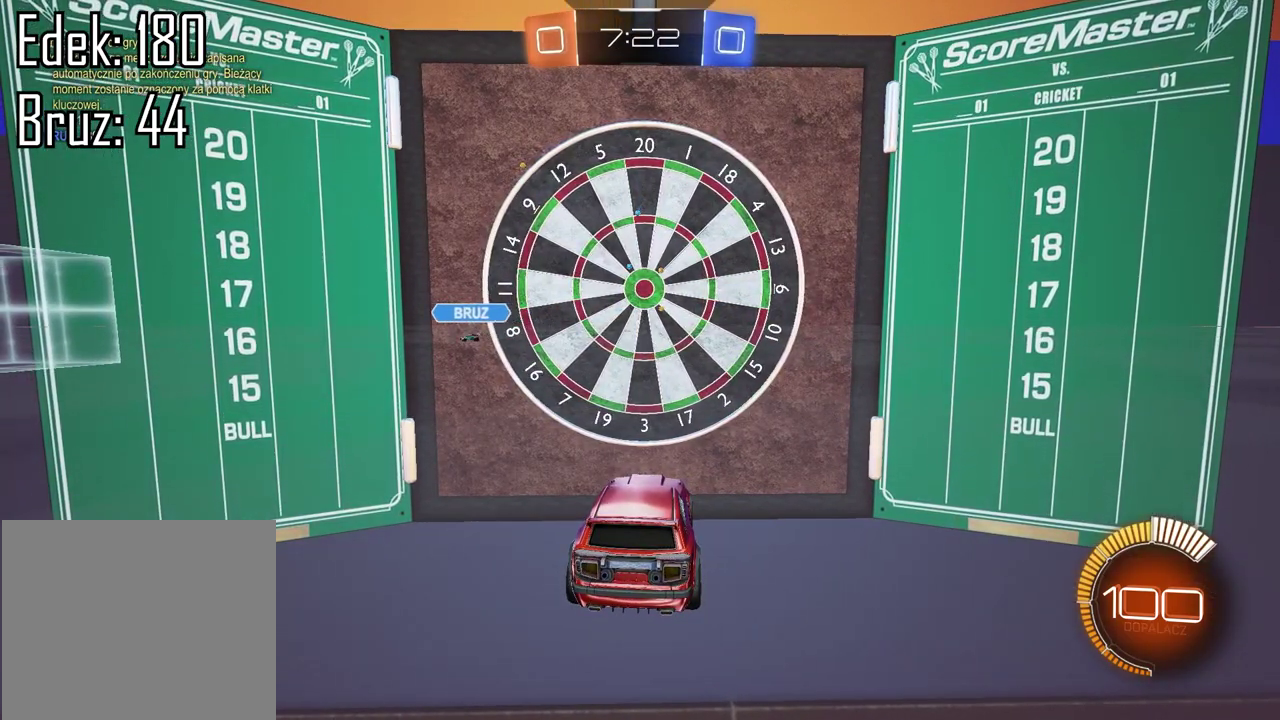
{"buttons": [], "left_stick": "center", "right_stick": "center", "events": []}
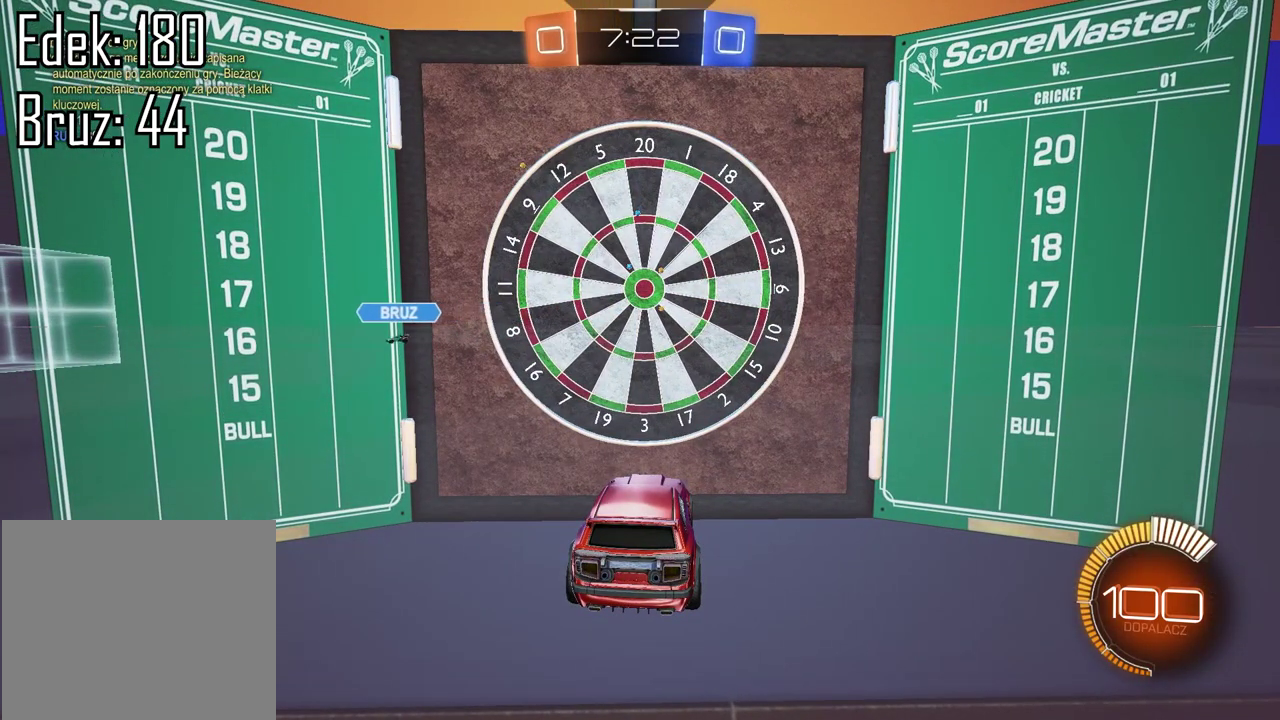
{"buttons": ["R2"], "left_stick": "left", "right_stick": "center", "events": [[50, "R2", "down"], [167, "left_stick", "left"]]}
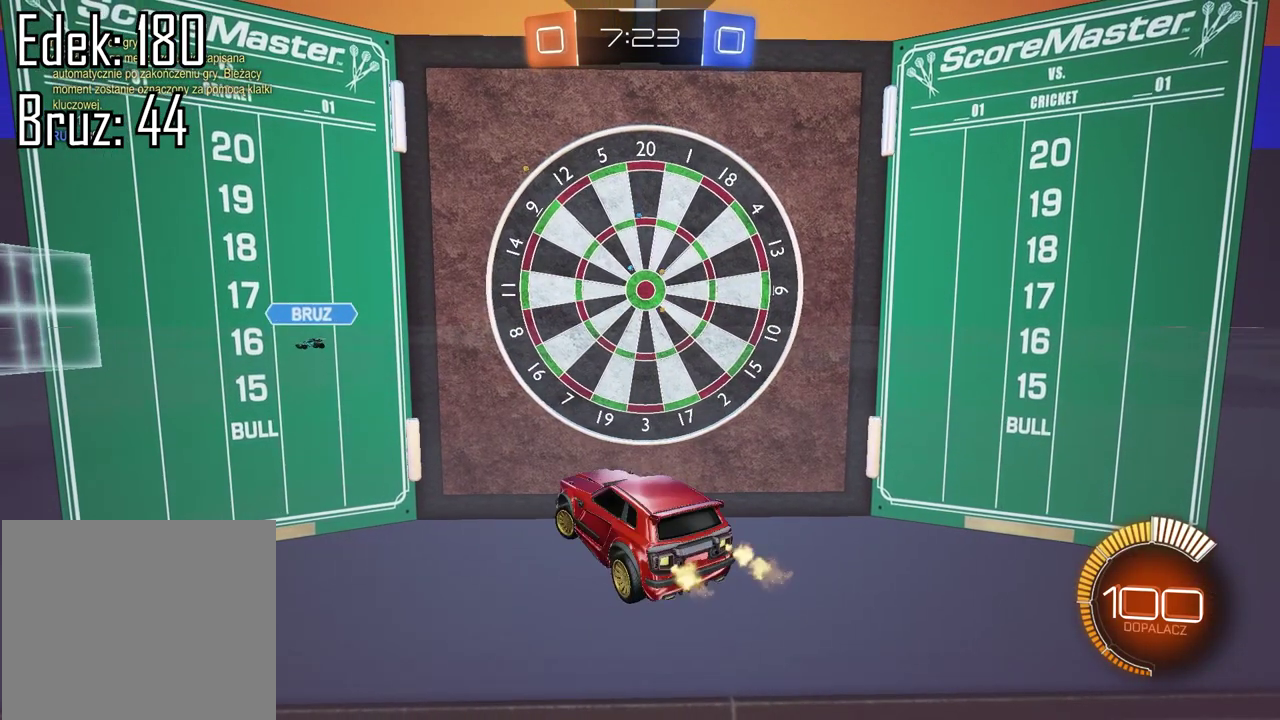
{"buttons": ["R2"], "left_stick": "left", "right_stick": "center", "events": []}
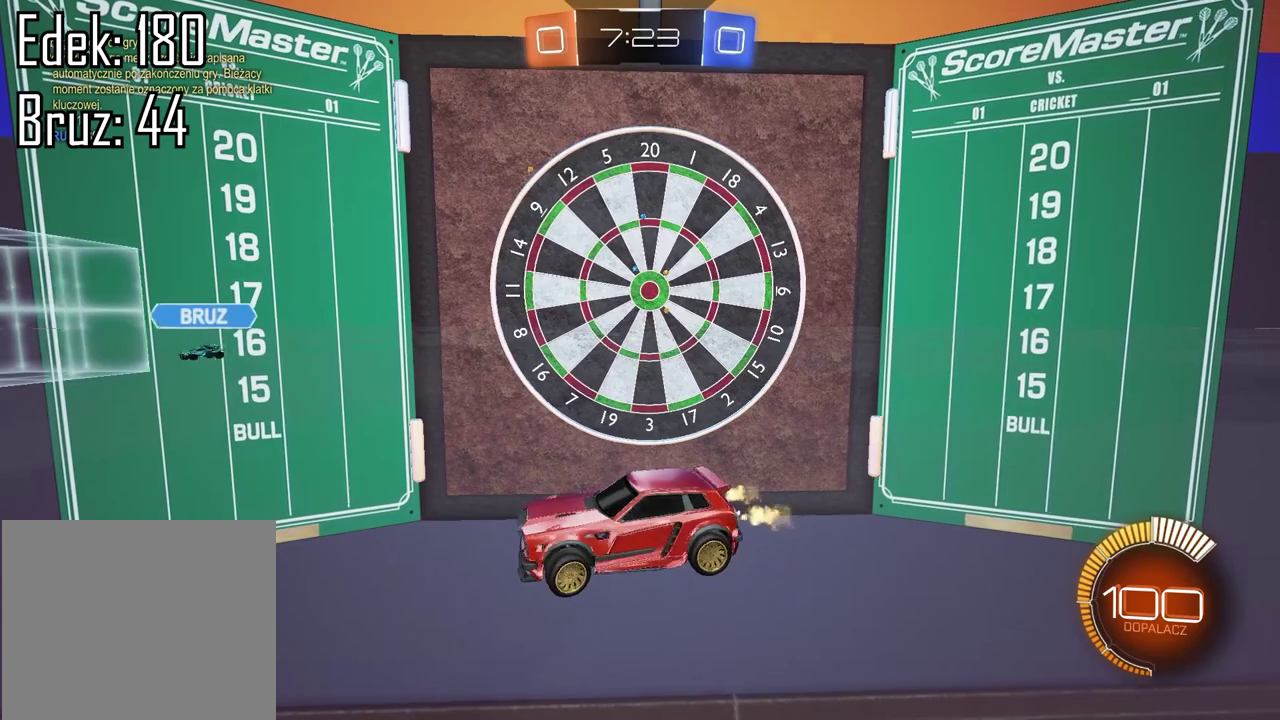
{"buttons": [], "left_stick": "center", "right_stick": "center", "events": [[17, "left_stick", "center"], [317, "R2", "up"]]}
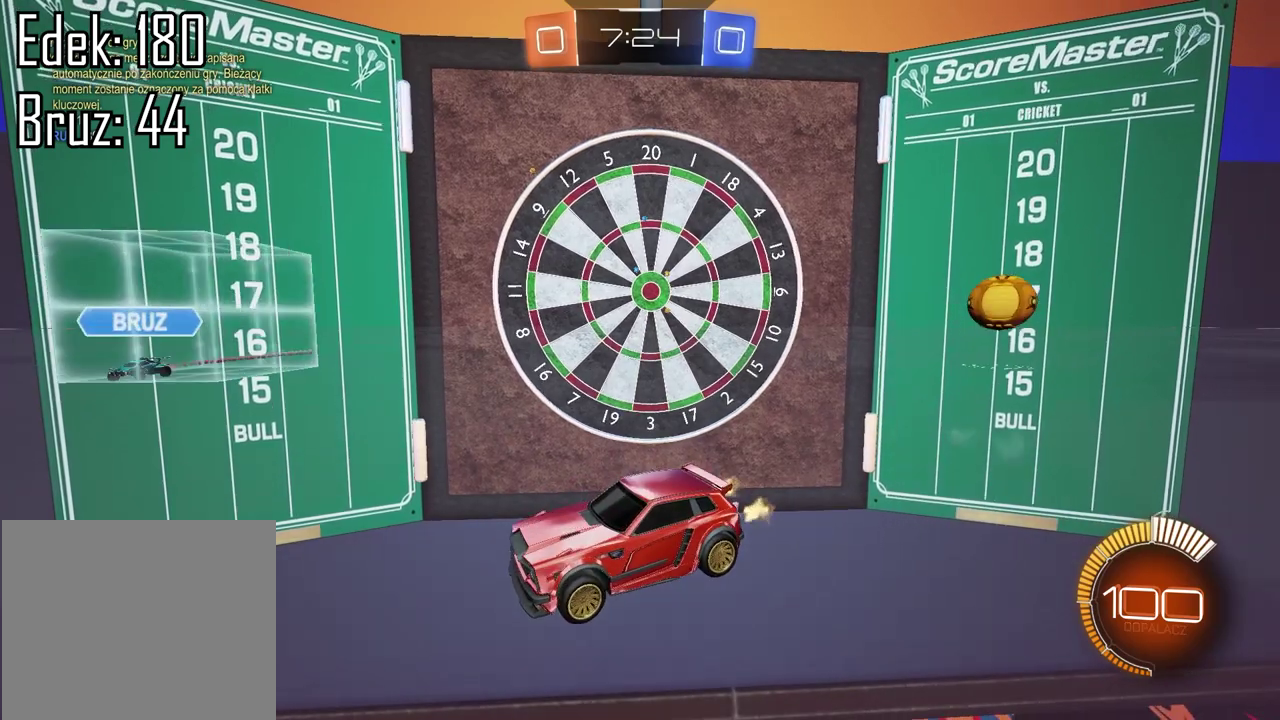
{"buttons": ["L2"], "left_stick": "center", "right_stick": "center", "events": [[267, "L2", "down"]]}
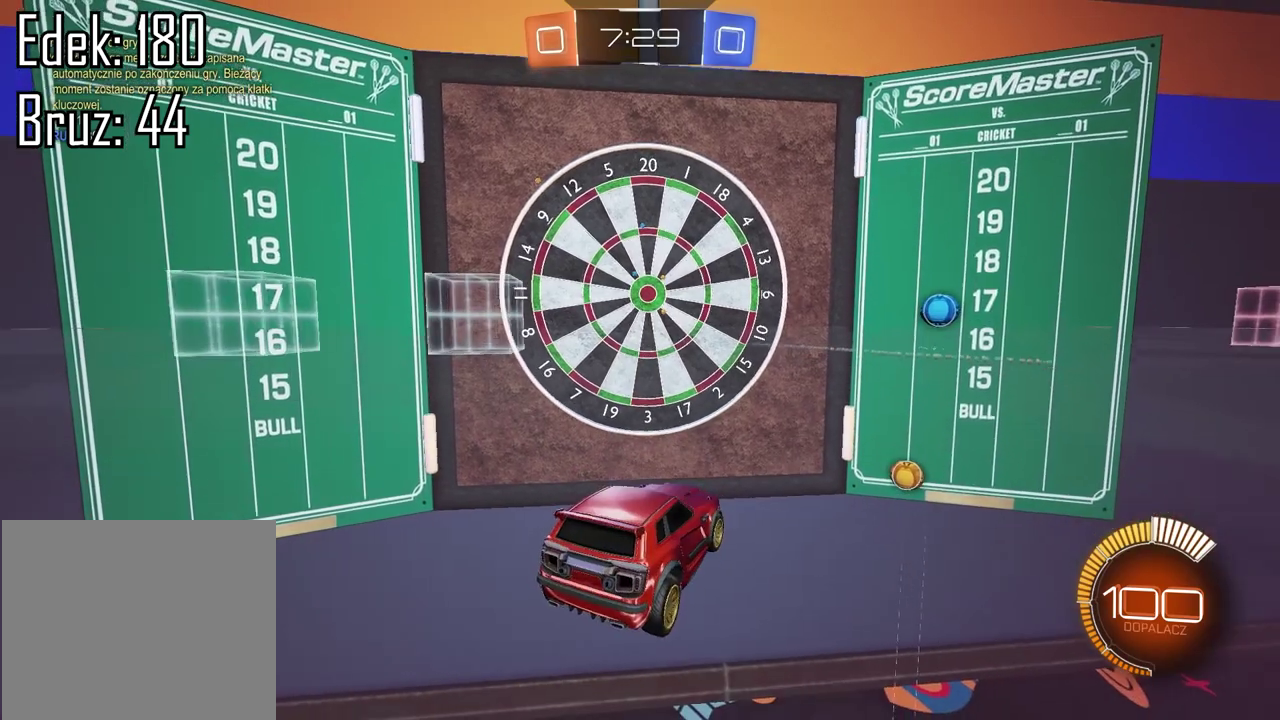
{"buttons": ["R2"], "left_stick": "center", "right_stick": "center", "events": [[100, "L2", "up"], [183, "R2", "down"]]}
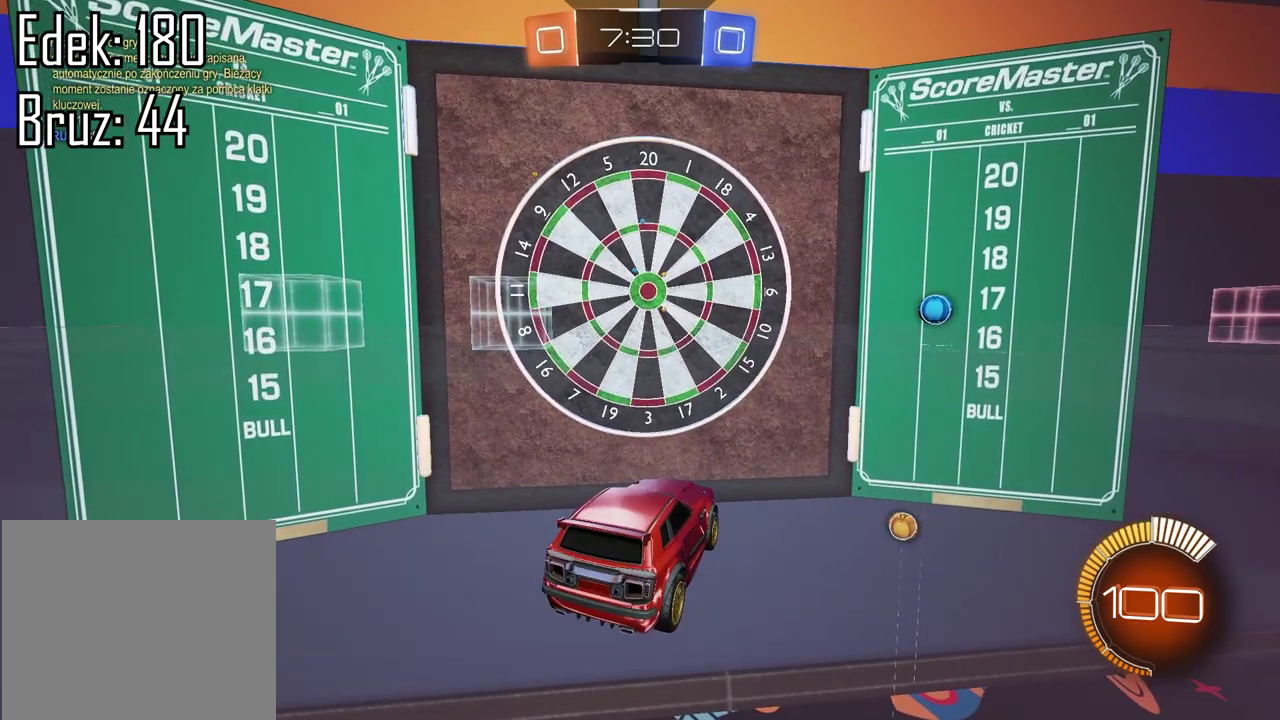
{"buttons": [], "left_stick": "center", "right_stick": "center", "events": [[33, "R2", "up"]]}
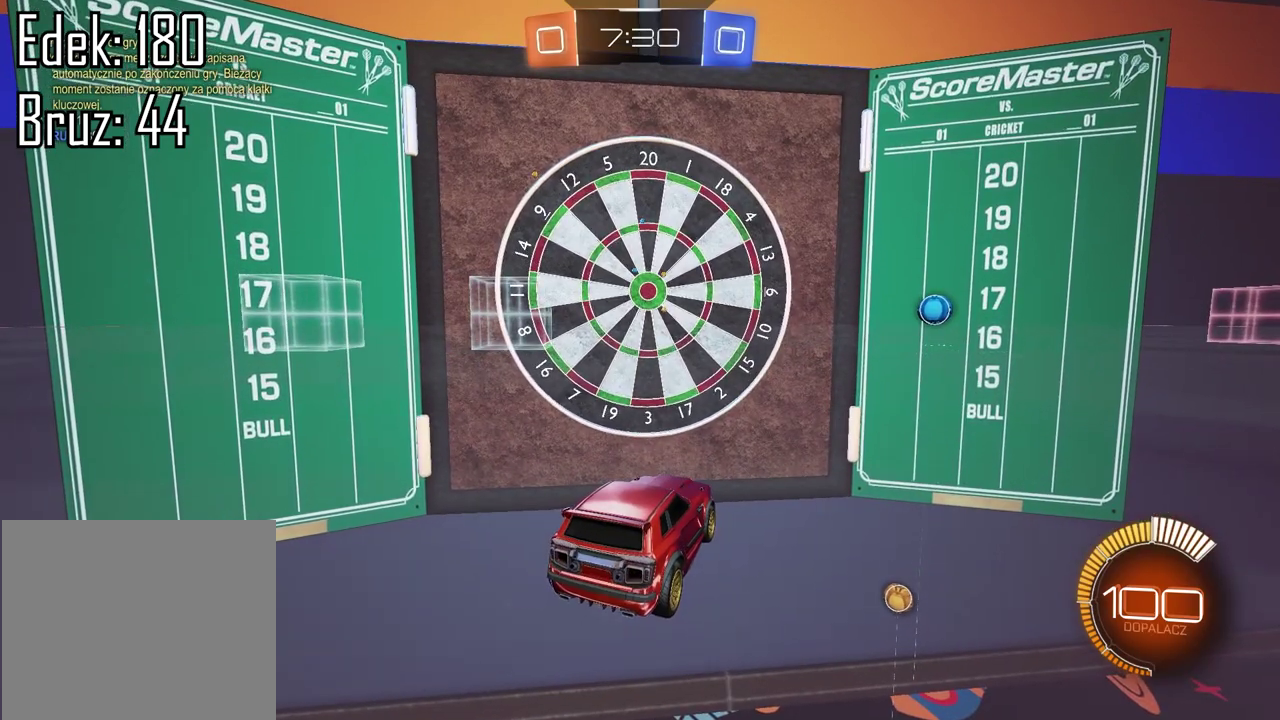
{"buttons": [], "left_stick": "center", "right_stick": "center", "events": []}
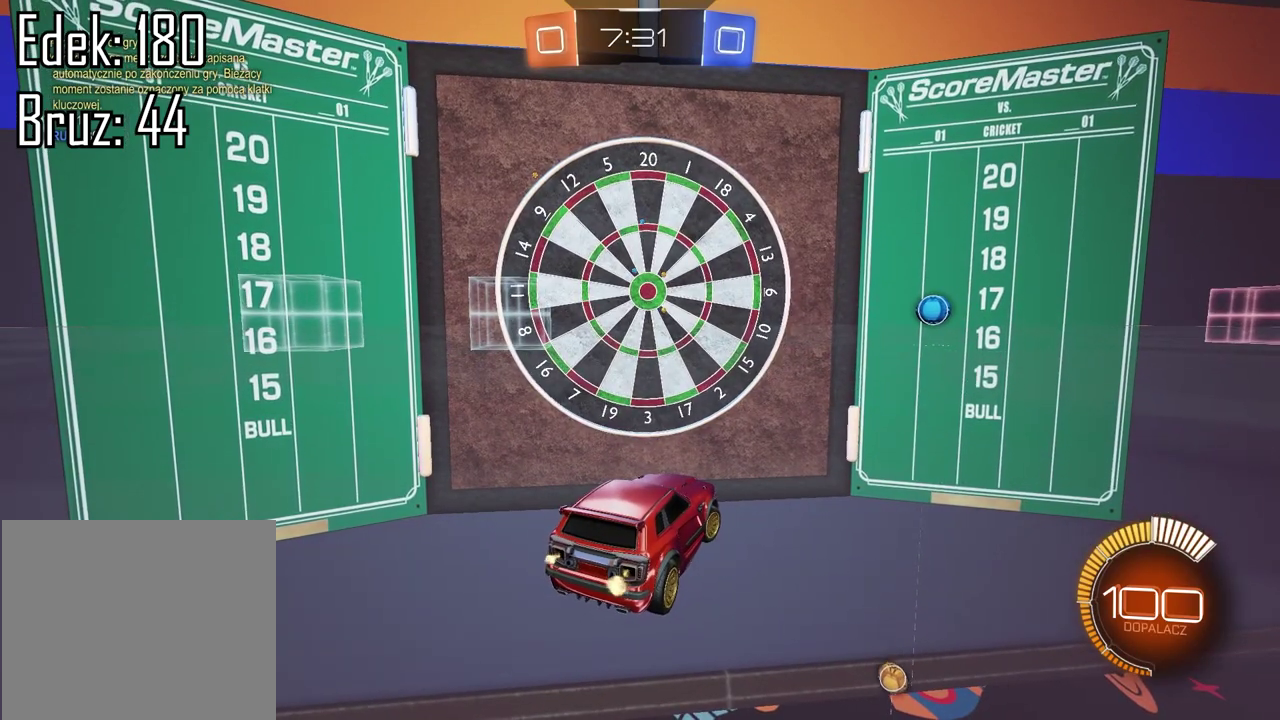
{"buttons": [], "left_stick": "center", "right_stick": "right", "events": [[117, "R2", "down"], [233, "left_stick", "right"], [283, "R2", "up"], [333, "left_stick", "center"], [400, "right_stick", "right"]]}
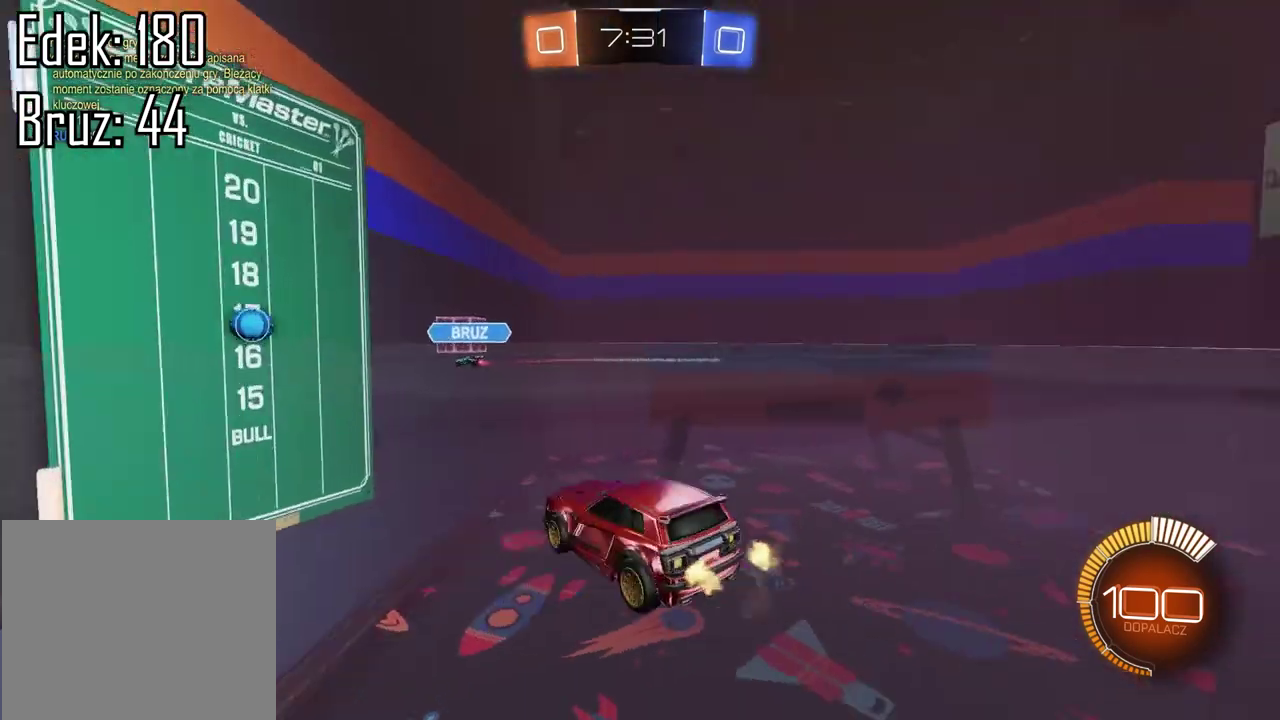
{"buttons": ["R2"], "left_stick": "center", "right_stick": "center", "events": [[250, "right_stick", "center"], [317, "R2", "down"]]}
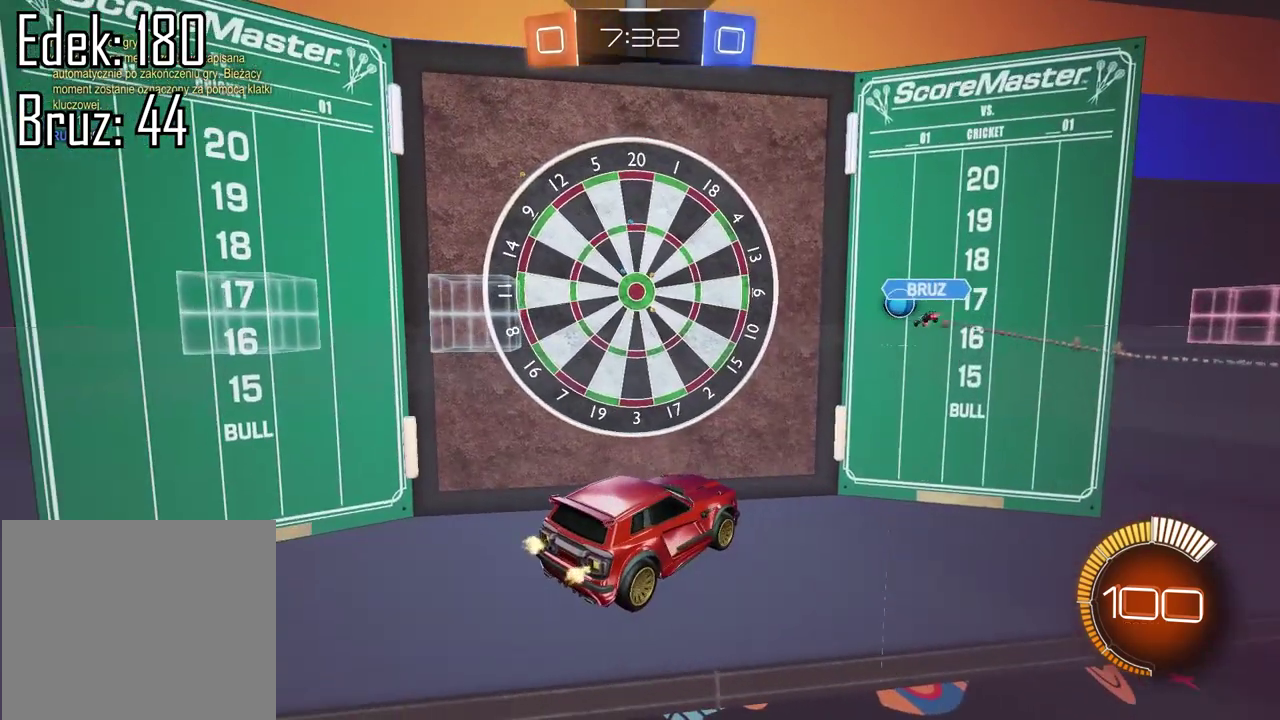
{"buttons": ["R2"], "left_stick": "center", "right_stick": "center", "events": []}
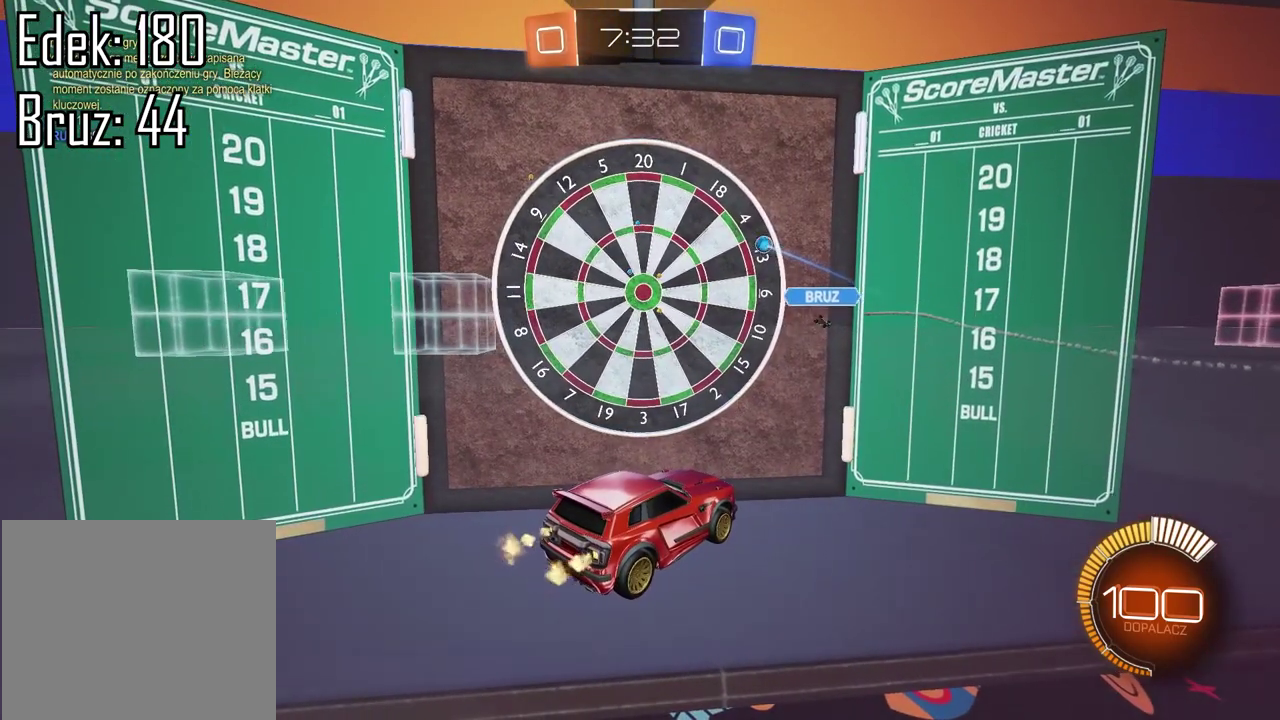
{"buttons": [], "left_stick": "center", "right_stick": "center", "events": [[50, "R2", "up"]]}
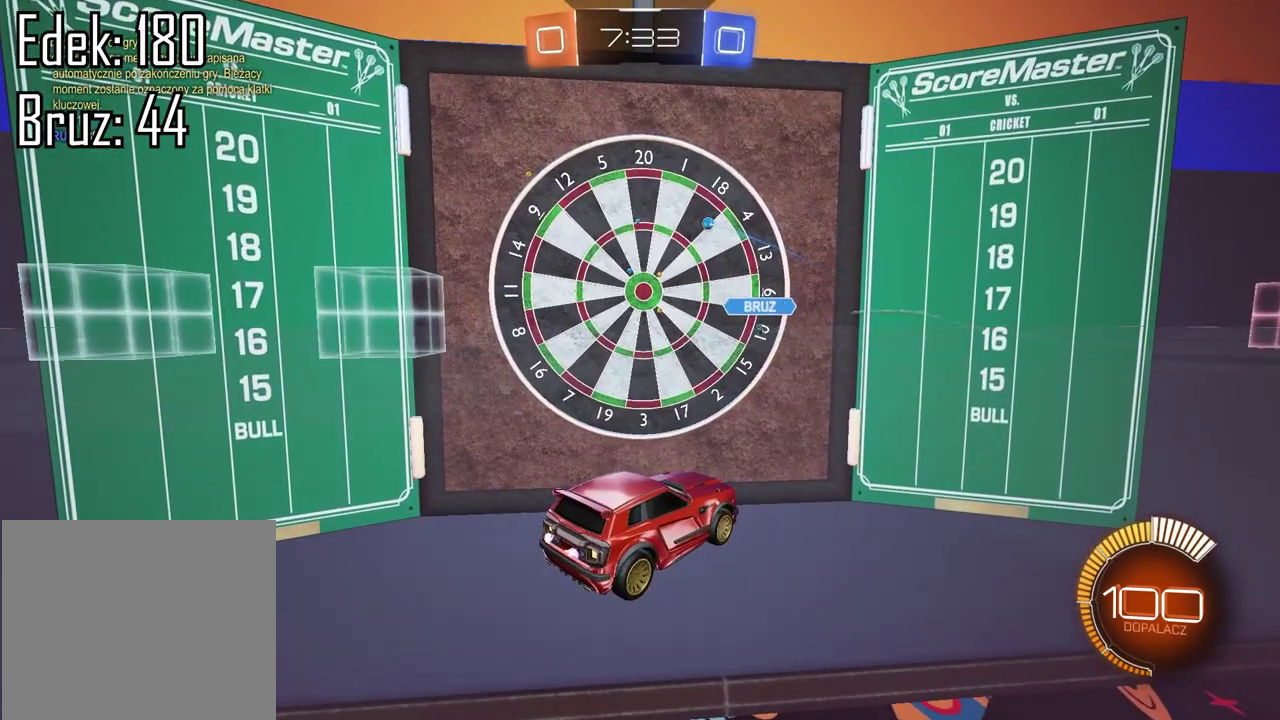
{"buttons": [], "left_stick": "center", "right_stick": "center", "events": []}
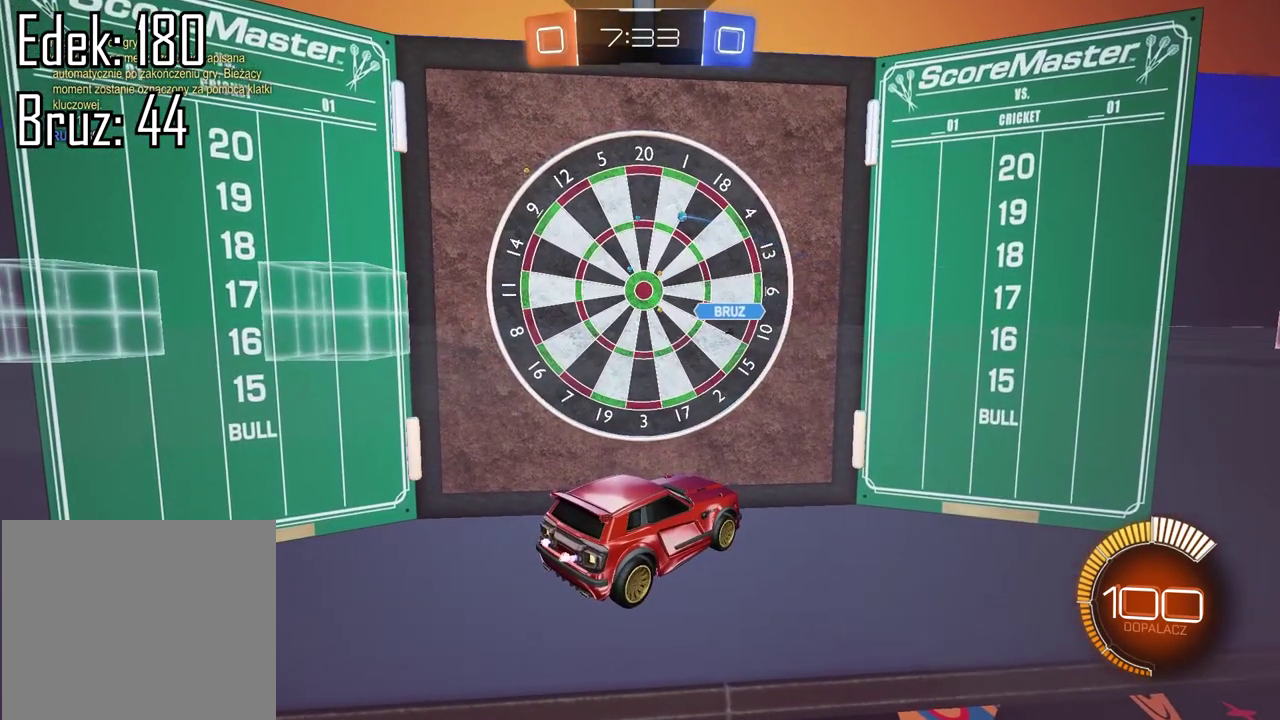
{"buttons": [], "left_stick": "center", "right_stick": "center", "events": []}
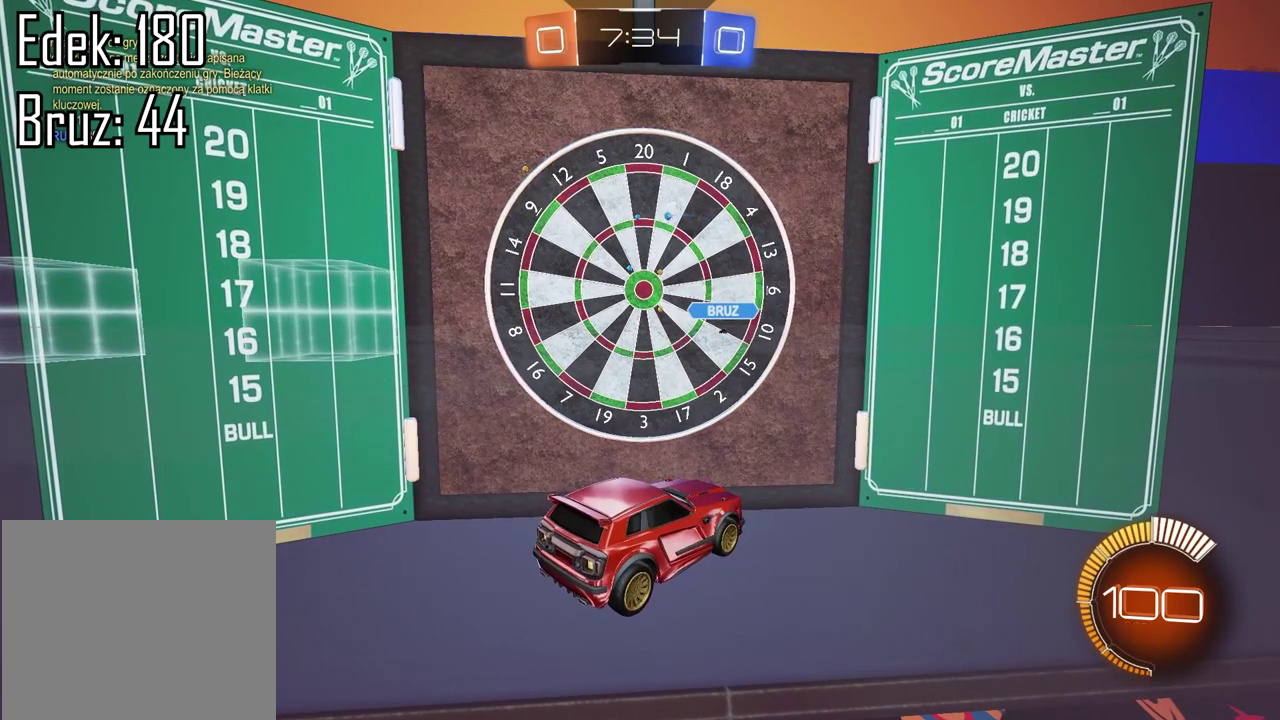
{"buttons": [], "left_stick": "center", "right_stick": "center", "events": []}
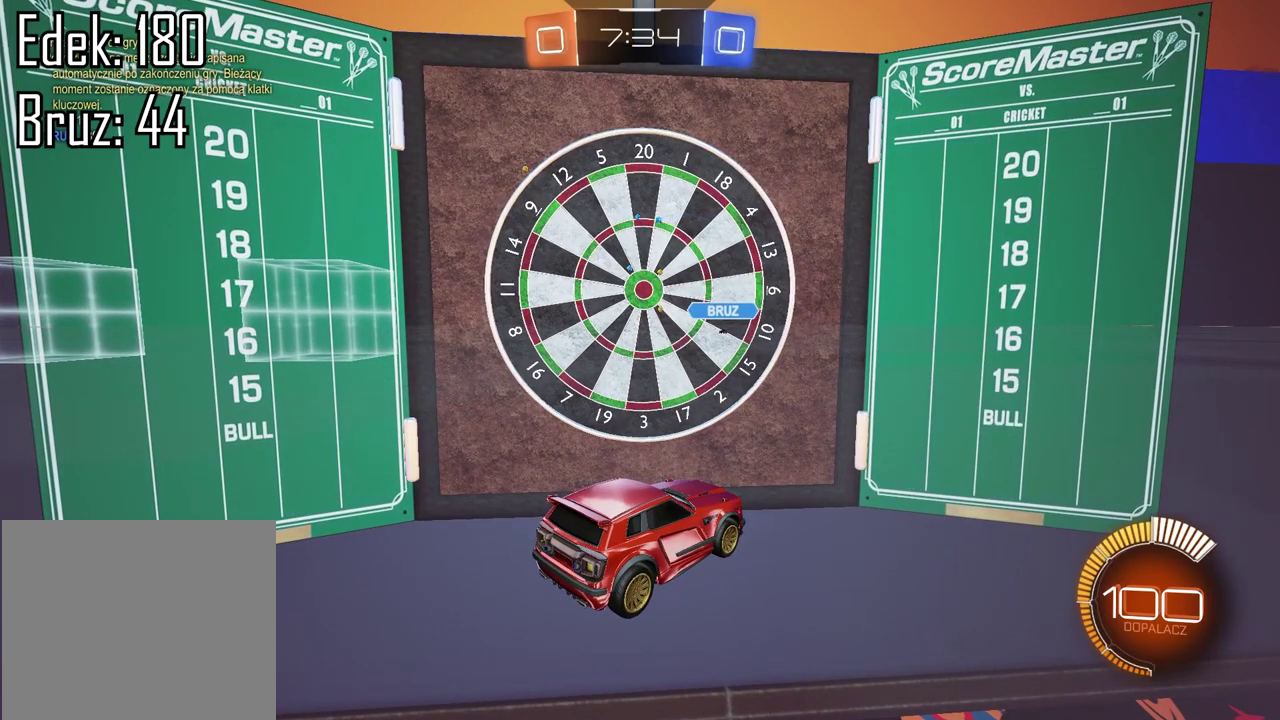
{"buttons": [], "left_stick": "center", "right_stick": "center", "events": []}
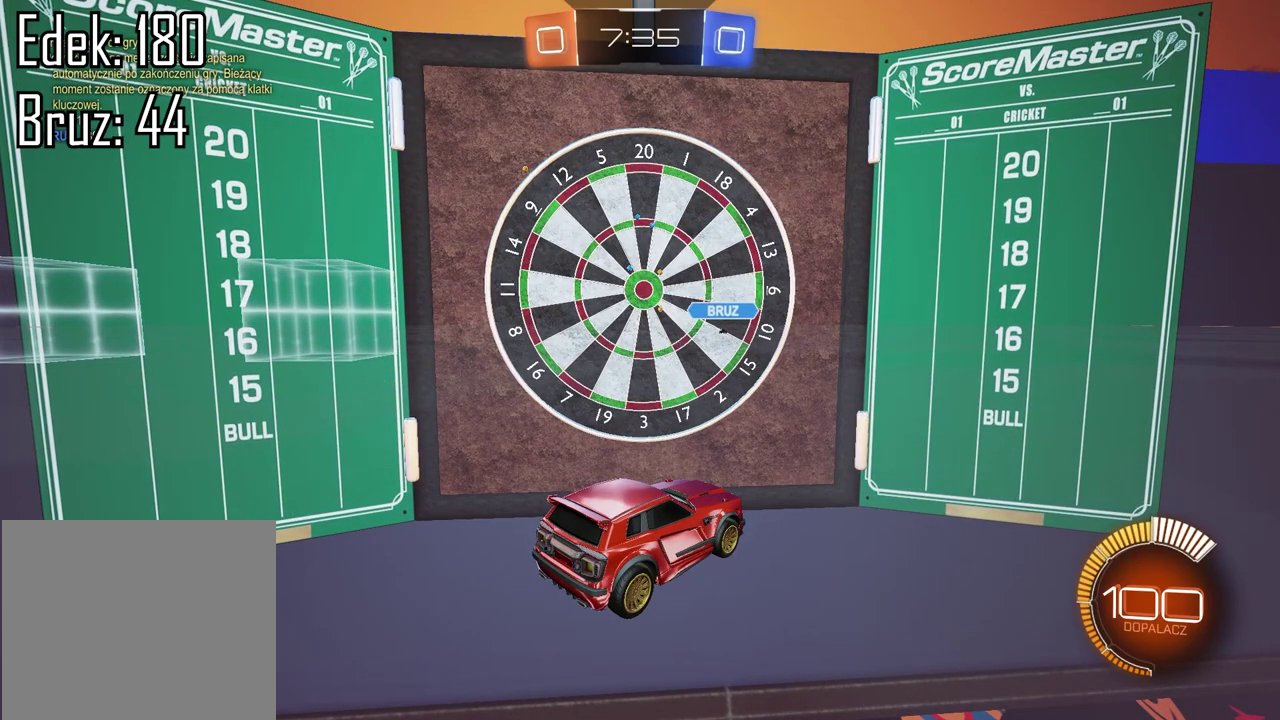
{"buttons": [], "left_stick": "center", "right_stick": "center", "events": []}
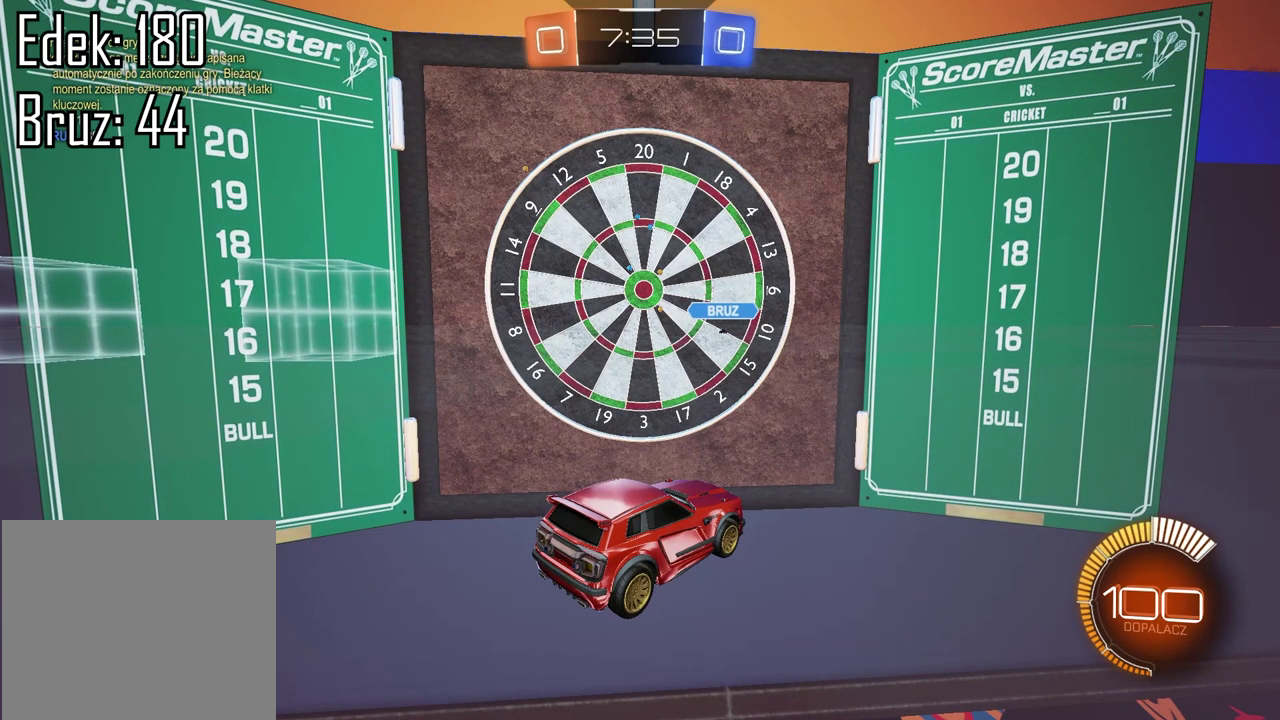
{"buttons": ["R2"], "left_stick": "center", "right_stick": "center", "events": [[117, "R2", "down"]]}
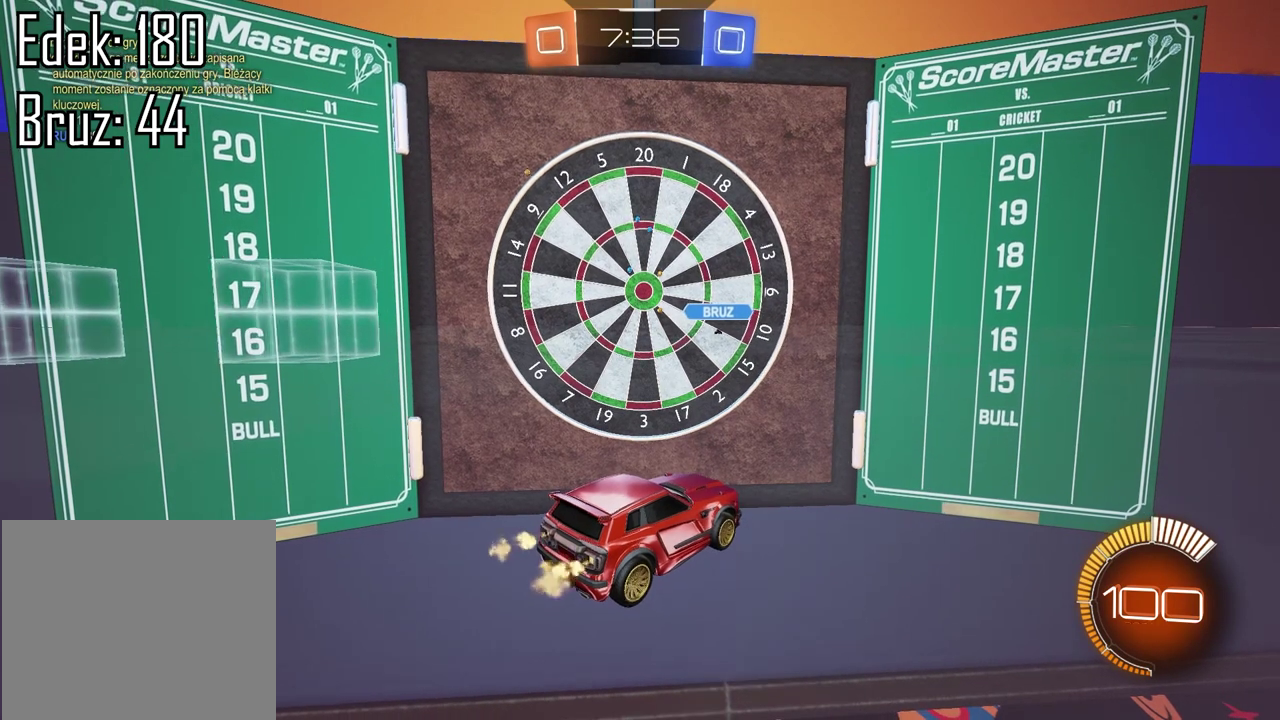
{"buttons": ["R2"], "left_stick": "center", "right_stick": "center", "events": []}
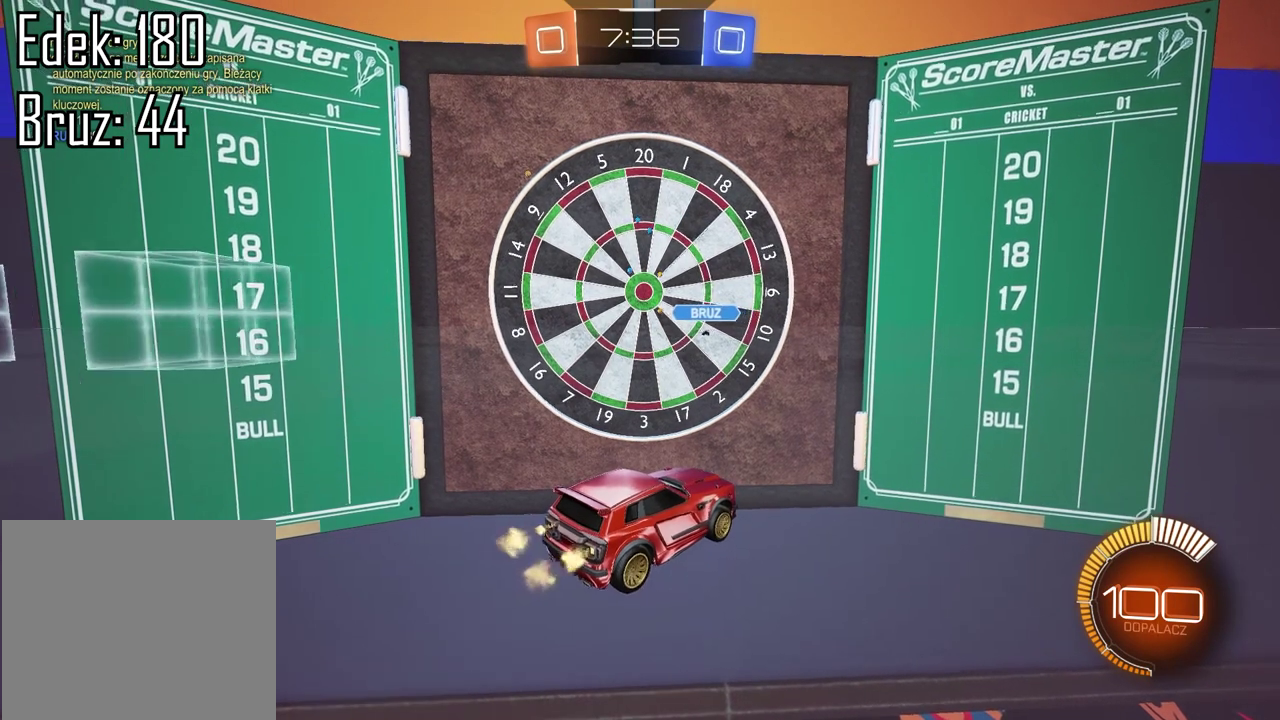
{"buttons": ["R2"], "left_stick": "left", "right_stick": "center", "events": [[450, "left_stick", "left"]]}
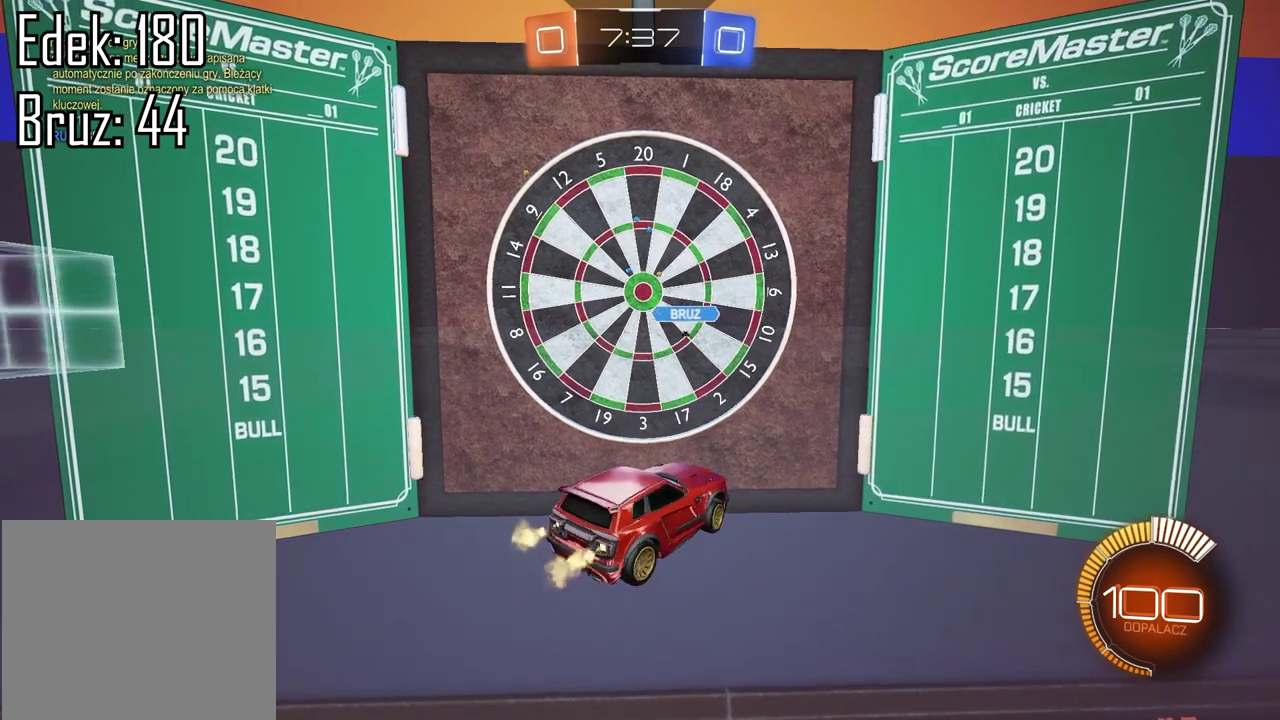
{"buttons": ["CROSS", "CIRCLE", "R2"], "left_stick": "center", "right_stick": "center", "events": [[100, "R2", "up"], [167, "CROSS", "down"], [200, "left_stick", "down"], [317, "CROSS", "up"], [350, "R2", "down"], [350, "left_stick", "center"], [383, "CIRCLE", "down"], [417, "CROSS", "down"]]}
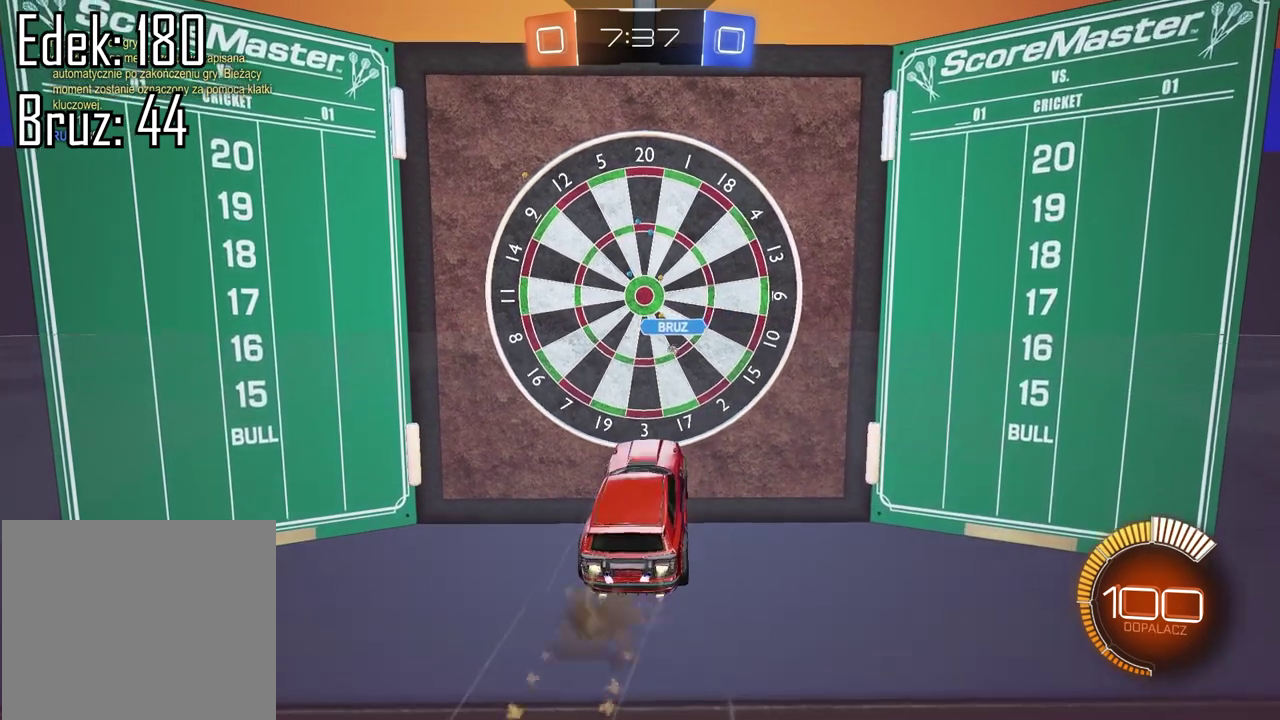
{"buttons": ["CROSS", "CIRCLE", "L2", "R2"], "left_stick": "center", "right_stick": "center", "events": [[200, "left_stick", "down"], [233, "L2", "down"], [317, "left_stick", "center"]]}
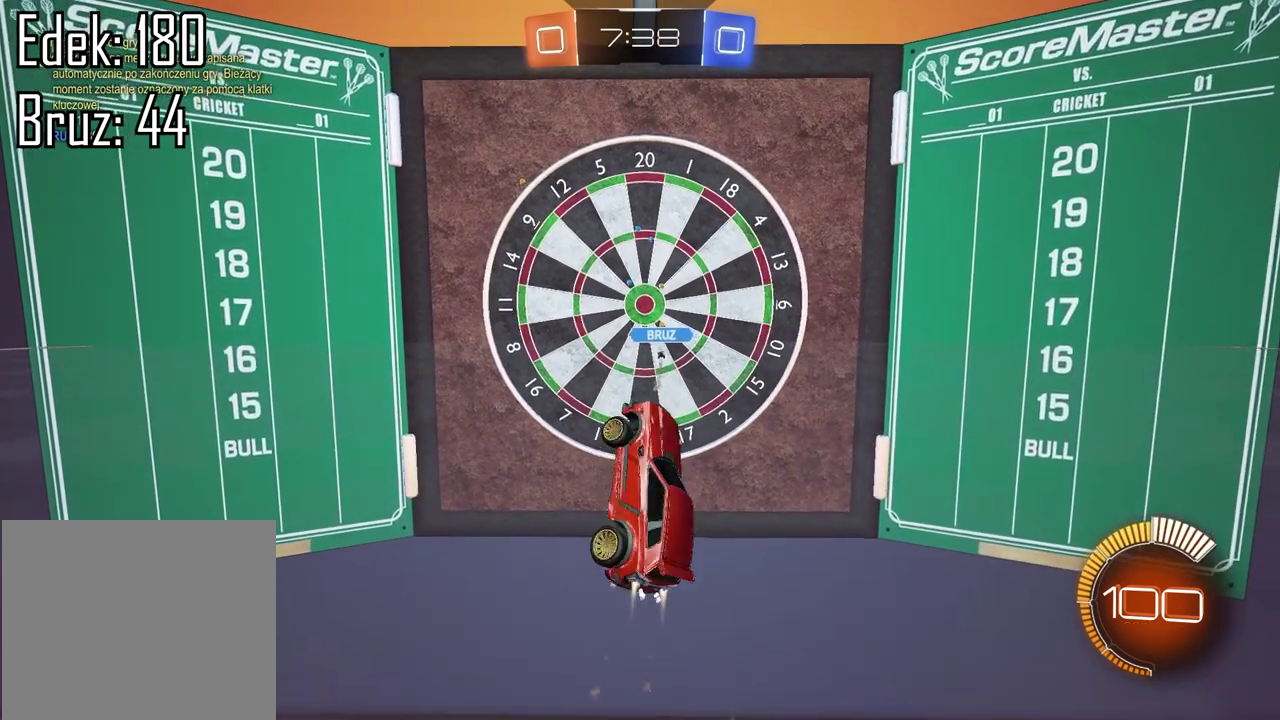
{"buttons": ["CIRCLE", "L2", "R2"], "left_stick": "down-left", "right_stick": "center", "events": [[117, "left_stick", "right"], [200, "left_stick", "center"], [367, "CROSS", "up"], [367, "left_stick", "down-left"]]}
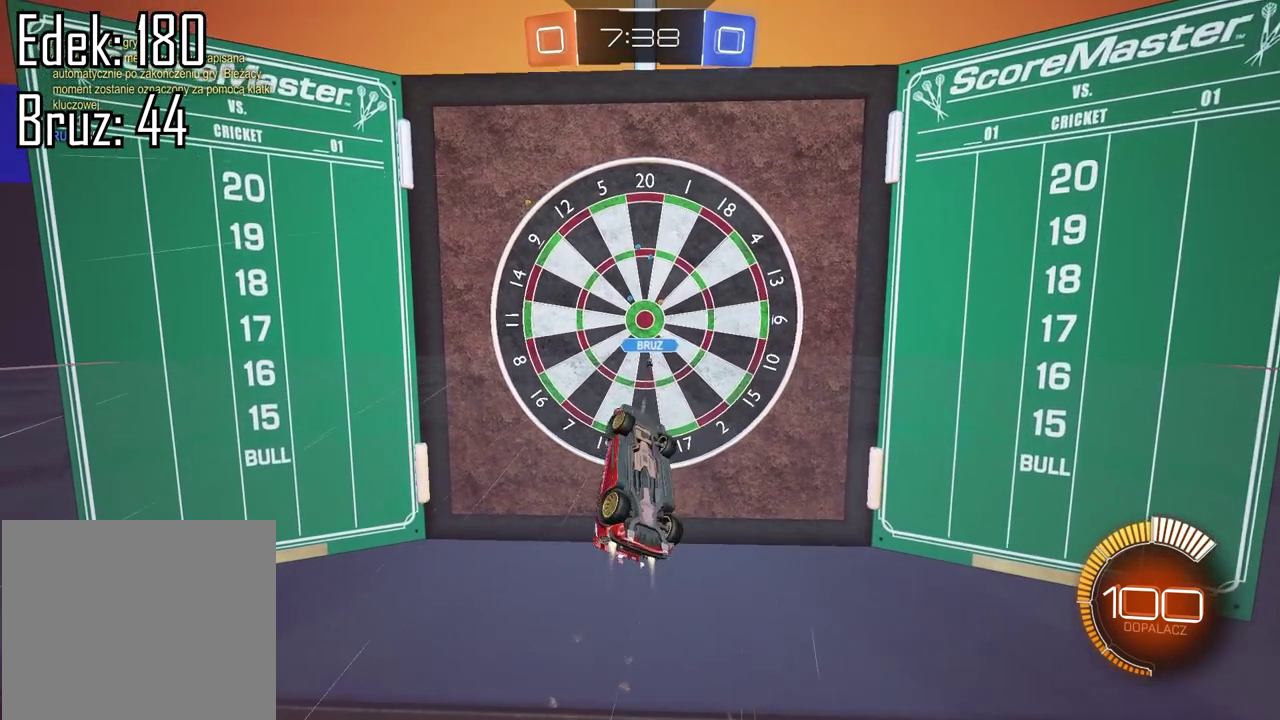
{"buttons": ["CIRCLE", "L2", "R2"], "left_stick": "left", "right_stick": "center", "events": [[17, "left_stick", "center"], [483, "left_stick", "left"]]}